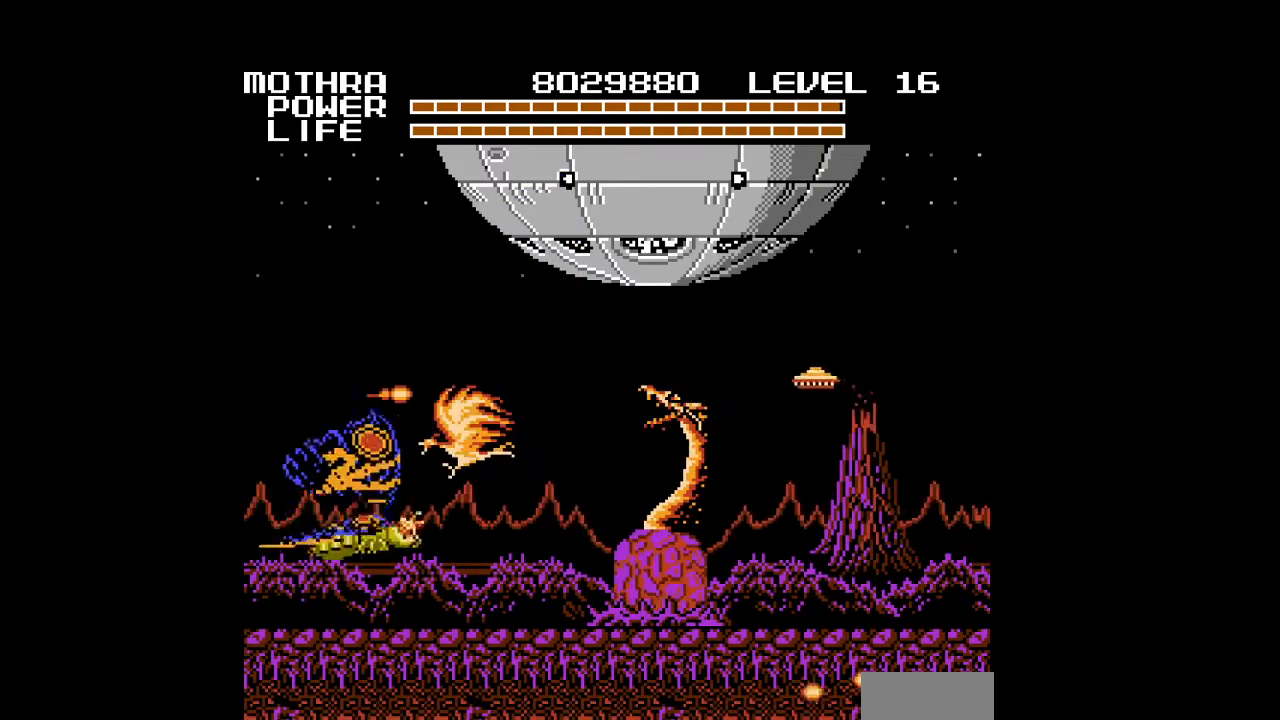
Gameplay with a controller (Nintendo layout); each line is a JSON object with the inputs held at the frame after it. "events" lists button and stick changes between this image and that frame as [ms after this image, input, new state], when the widget could be followed in between. Not read: L3 R3.
{"buttons": ["DPAD_UP"], "events": [[67, "DPAD_RIGHT", "up"], [67, "DPAD_UP", "up"], [200, "DPAD_LEFT", "down"], [333, "DPAD_UP", "down"], [467, "DPAD_LEFT", "up"]]}
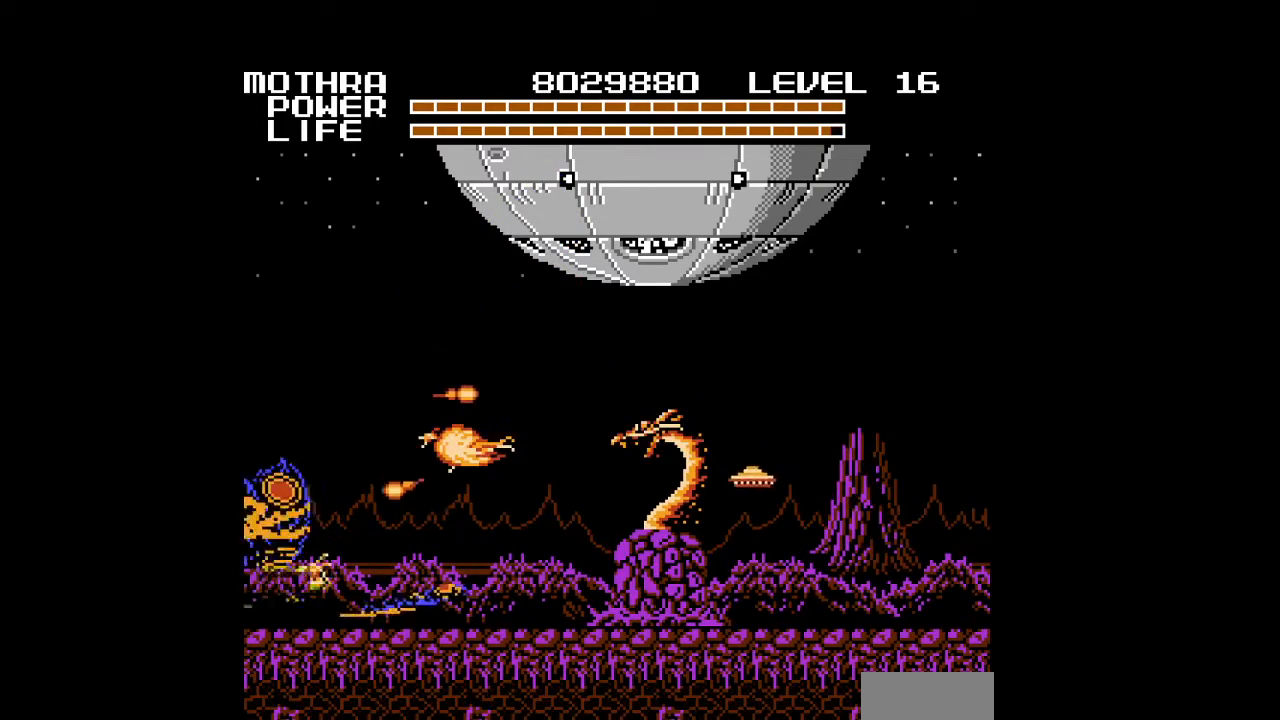
{"buttons": ["B"], "events": [[100, "B", "down"], [133, "B", "up"], [167, "B", "down"], [200, "B", "up"], [233, "B", "down"], [267, "B", "up"], [300, "B", "down"], [333, "B", "up"], [367, "B", "down"], [400, "B", "up"], [433, "B", "down"], [467, "B", "up"], [467, "DPAD_UP", "up"], [500, "B", "down"]]}
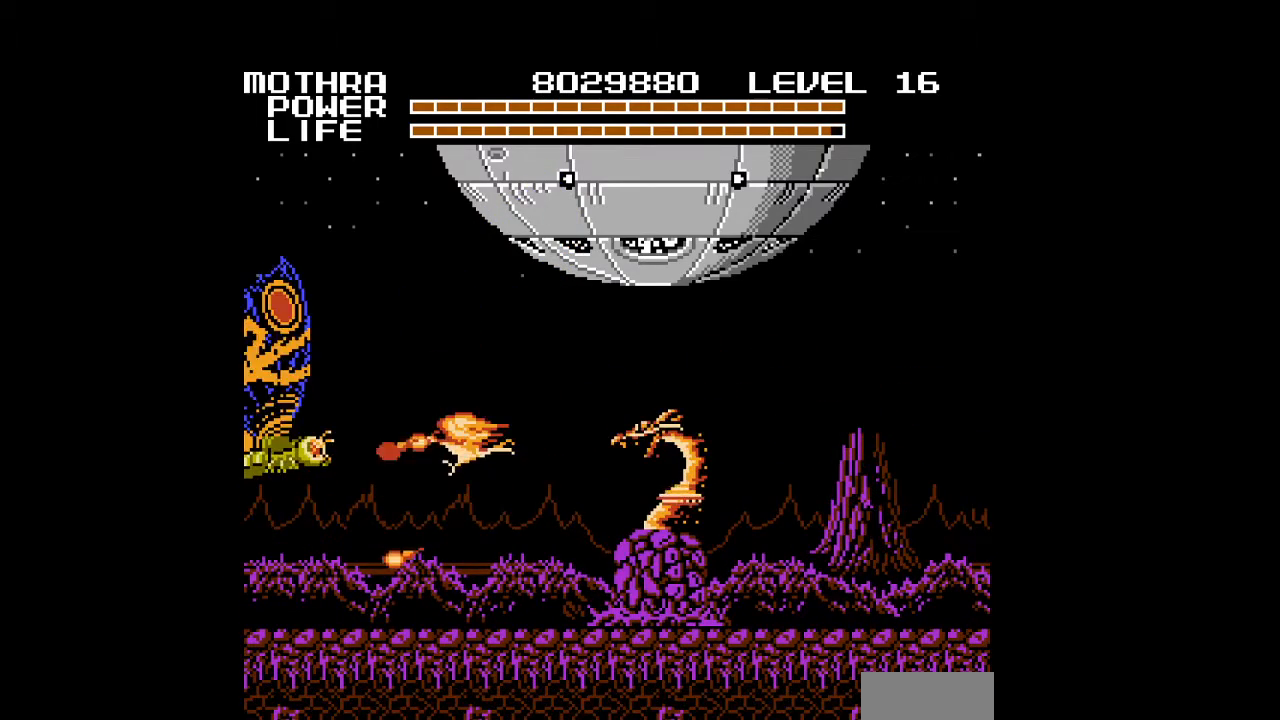
{"buttons": [], "events": [[33, "B", "up"], [67, "B", "down"], [100, "B", "up"], [133, "B", "down"], [167, "B", "up"], [200, "B", "down"], [233, "B", "up"], [267, "B", "down"], [300, "B", "up"], [333, "B", "down"], [367, "B", "up"], [400, "B", "down"], [433, "B", "up"], [467, "B", "down"], [500, "B", "up"]]}
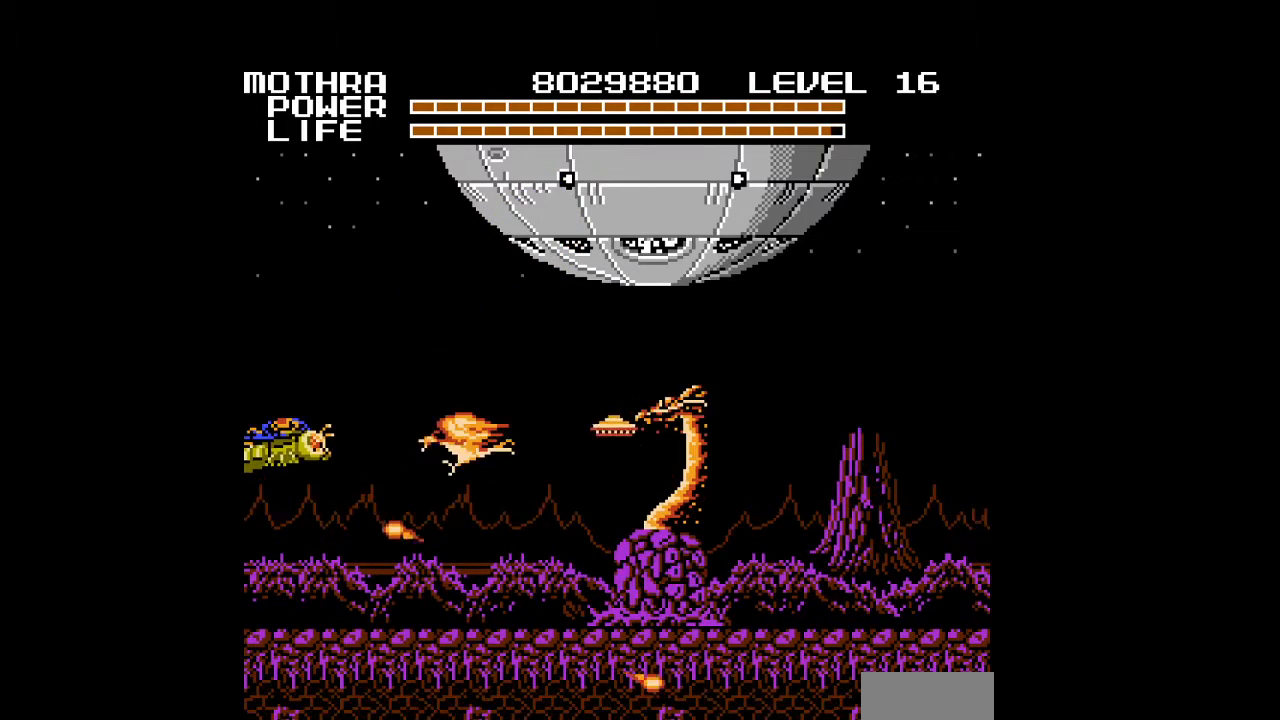
{"buttons": ["B"], "events": [[33, "B", "down"], [67, "B", "up"], [100, "B", "down"], [133, "B", "up"], [167, "B", "down"], [200, "B", "up"], [233, "B", "down"], [267, "B", "up"], [300, "B", "down"], [333, "B", "up"], [367, "B", "down"], [400, "B", "up"], [433, "B", "down"], [467, "B", "up"], [500, "B", "down"]]}
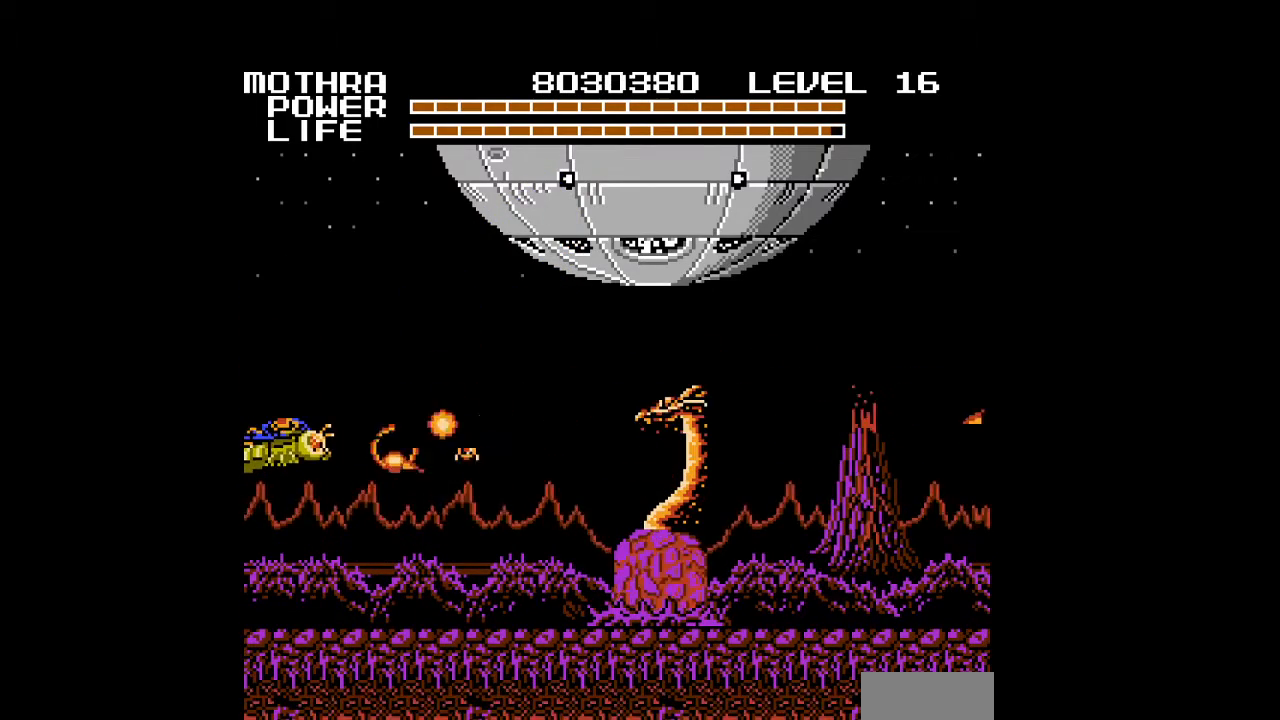
{"buttons": [], "events": [[33, "B", "up"], [67, "B", "down"], [100, "B", "up"], [133, "B", "down"], [167, "B", "up"], [200, "B", "down"], [233, "B", "up"], [267, "B", "down"], [300, "B", "up"], [333, "B", "down"], [367, "B", "up"], [400, "B", "down"], [433, "B", "up"], [467, "B", "down"], [500, "B", "up"]]}
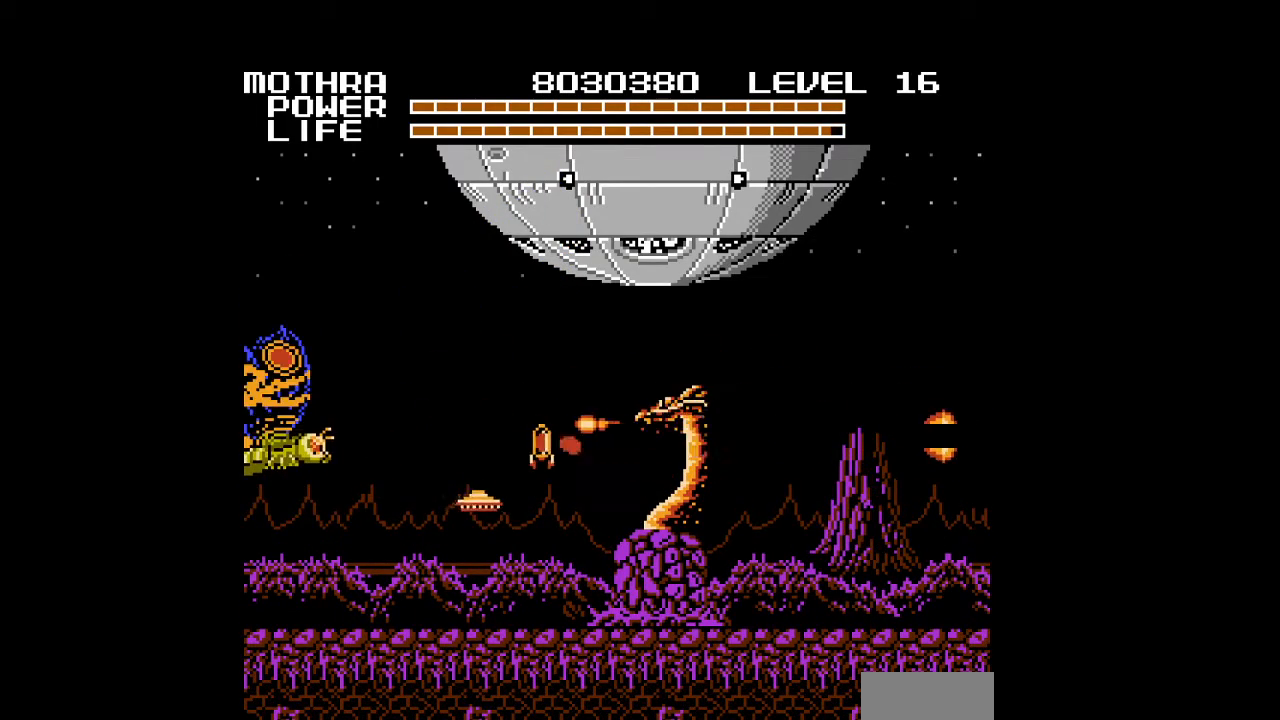
{"buttons": ["DPAD_UP"], "events": [[33, "B", "down"], [67, "B", "up"], [67, "DPAD_DOWN", "down"], [100, "B", "down"], [133, "B", "up"], [167, "B", "down"], [200, "B", "up"], [233, "B", "down"], [233, "DPAD_DOWN", "up"], [267, "B", "up"], [300, "B", "down"], [333, "B", "up"], [367, "B", "down"], [400, "B", "up"], [433, "B", "down"], [467, "B", "up"], [500, "DPAD_UP", "down"]]}
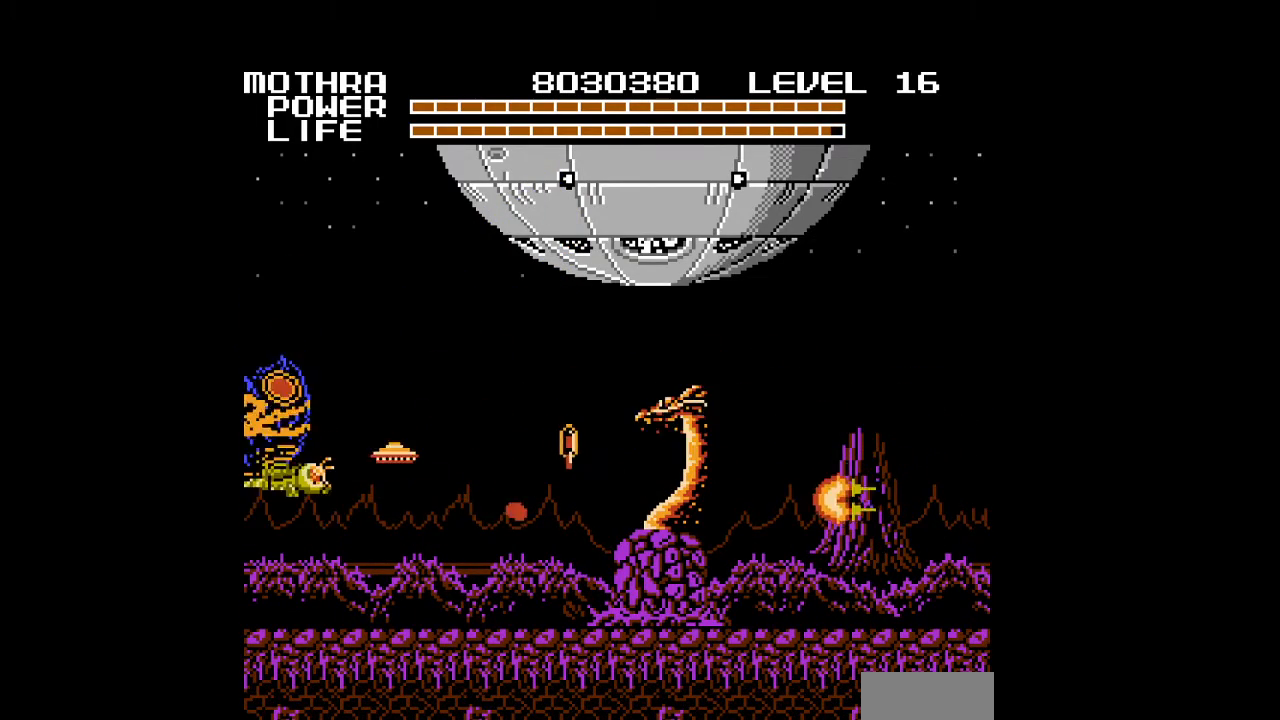
{"buttons": [], "events": [[100, "B", "down"], [133, "B", "up"], [200, "B", "down"], [233, "B", "up"], [267, "B", "down"], [300, "B", "up"], [300, "DPAD_UP", "up"], [333, "B", "down"], [367, "B", "up"], [367, "DPAD_RIGHT", "down"], [400, "B", "down"], [433, "B", "up"], [467, "B", "down"], [467, "DPAD_RIGHT", "up"], [500, "B", "up"]]}
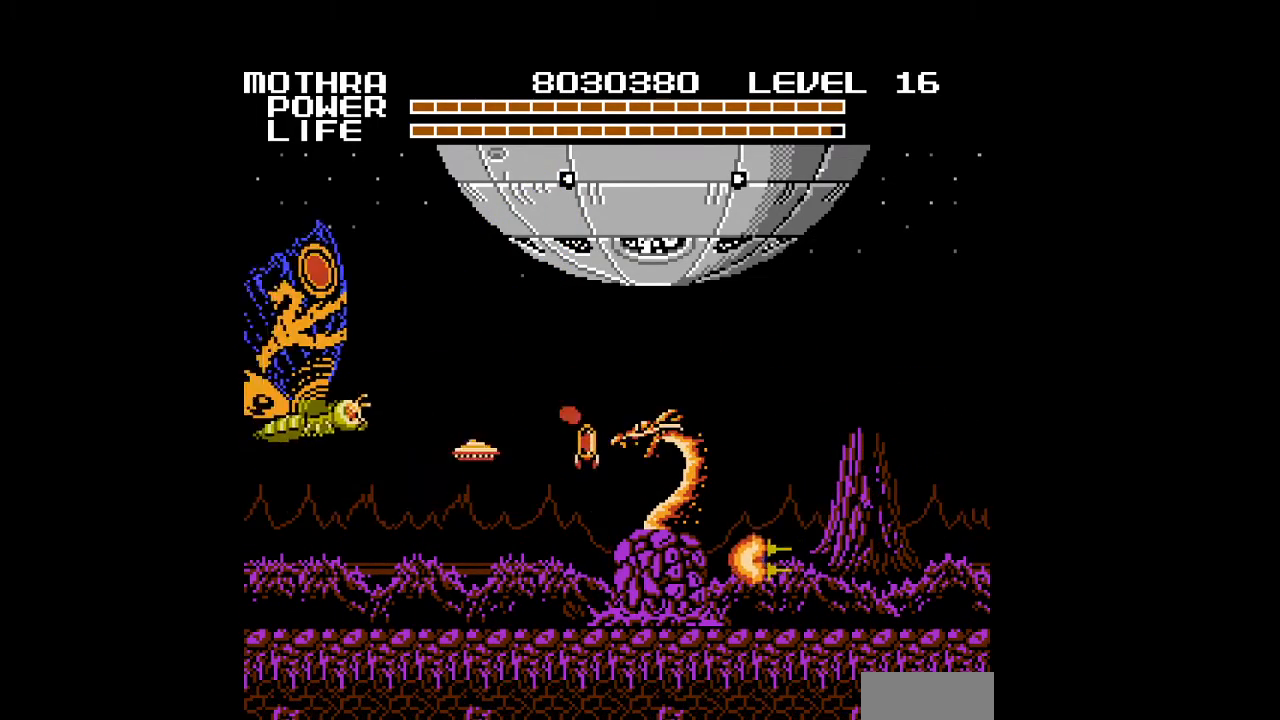
{"buttons": ["B", "DPAD_RIGHT"], "events": [[33, "B", "down"], [67, "B", "up"], [100, "B", "down"], [133, "B", "up"], [167, "B", "down"], [200, "B", "up"], [200, "DPAD_DOWN", "down"], [233, "B", "down"], [267, "DPAD_RIGHT", "down"], [300, "B", "up"], [433, "B", "down"], [500, "DPAD_DOWN", "up"]]}
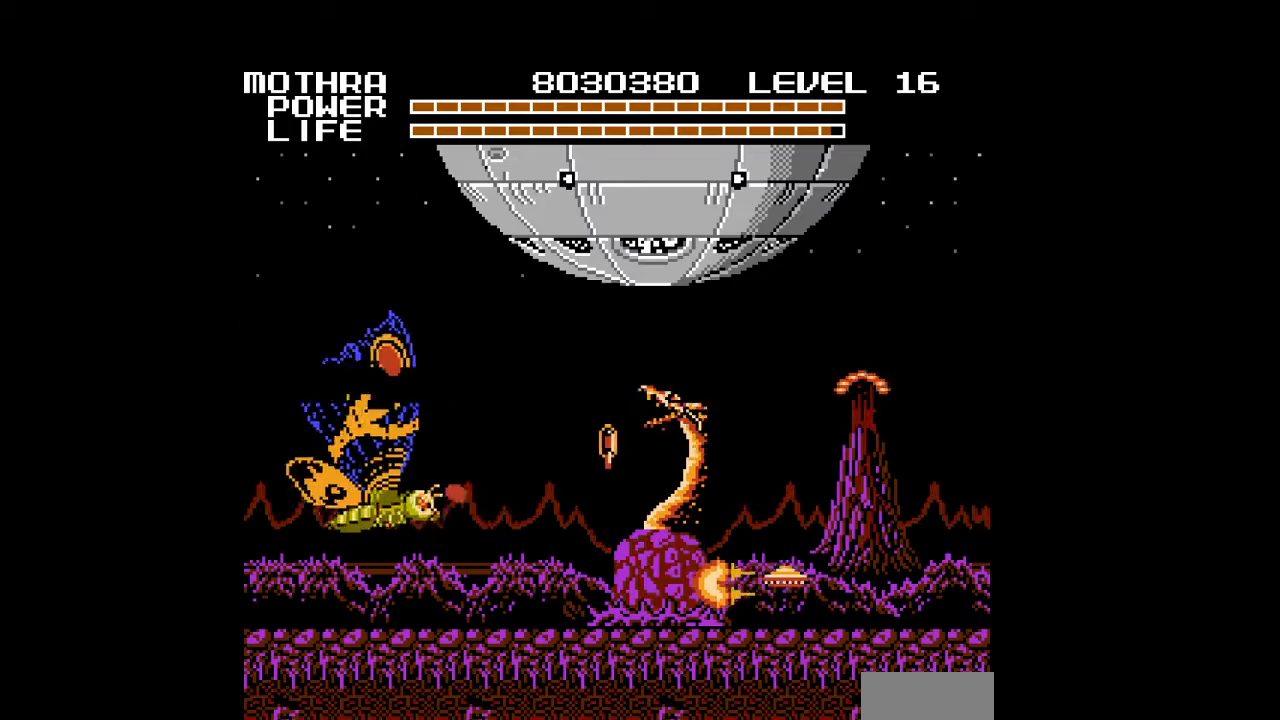
{"buttons": ["DPAD_UP"], "events": [[33, "B", "up"], [67, "B", "down"], [100, "B", "up"], [133, "B", "down"], [133, "DPAD_RIGHT", "up"], [167, "B", "up"], [200, "B", "down"], [233, "B", "up"], [267, "B", "down"], [300, "B", "up"], [333, "B", "down"], [367, "B", "up"], [400, "B", "down"], [433, "B", "up"], [433, "DPAD_UP", "down"], [467, "B", "down"], [500, "B", "up"]]}
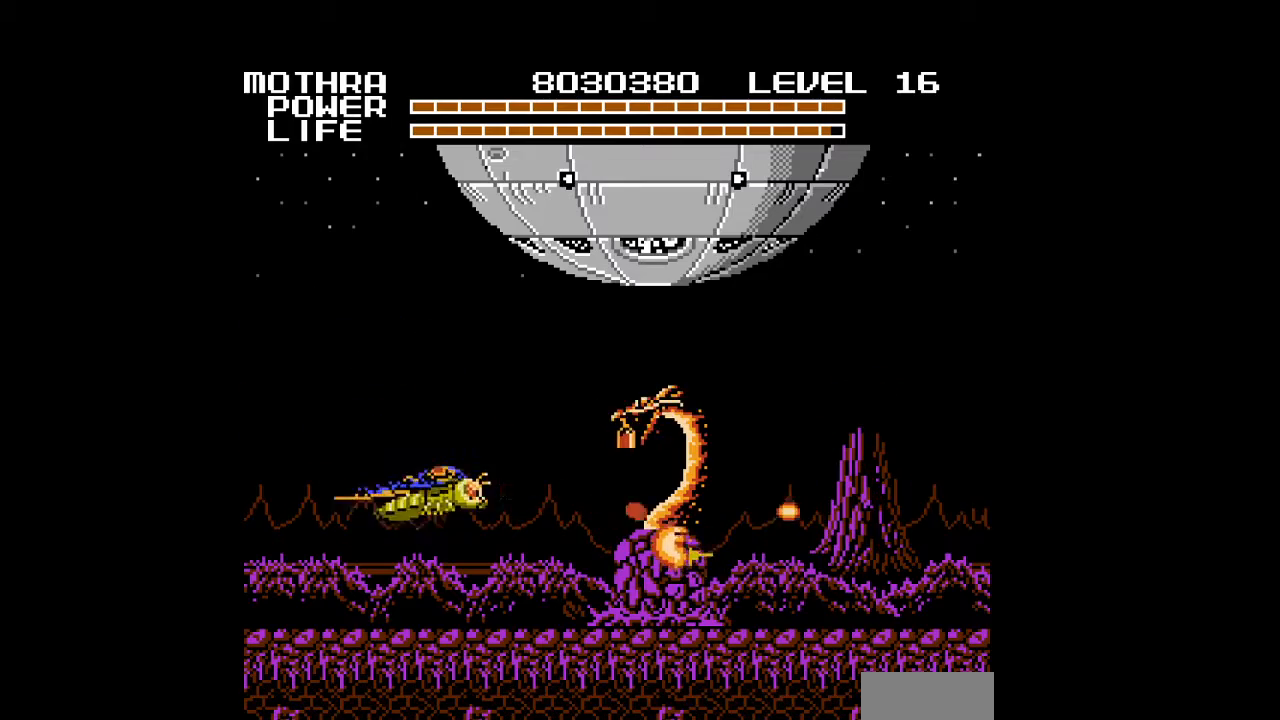
{"buttons": ["B", "DPAD_LEFT"], "events": [[33, "B", "down"], [67, "B", "up"], [100, "B", "down"], [133, "B", "up"], [167, "B", "down"], [200, "B", "up"], [200, "DPAD_RIGHT", "down"], [233, "B", "down"], [267, "B", "up"], [300, "B", "down"], [333, "B", "up"], [367, "B", "down"], [367, "DPAD_UP", "up"], [400, "B", "up"], [400, "DPAD_RIGHT", "up"], [433, "B", "down"], [433, "DPAD_LEFT", "down"], [467, "B", "up"], [500, "B", "down"]]}
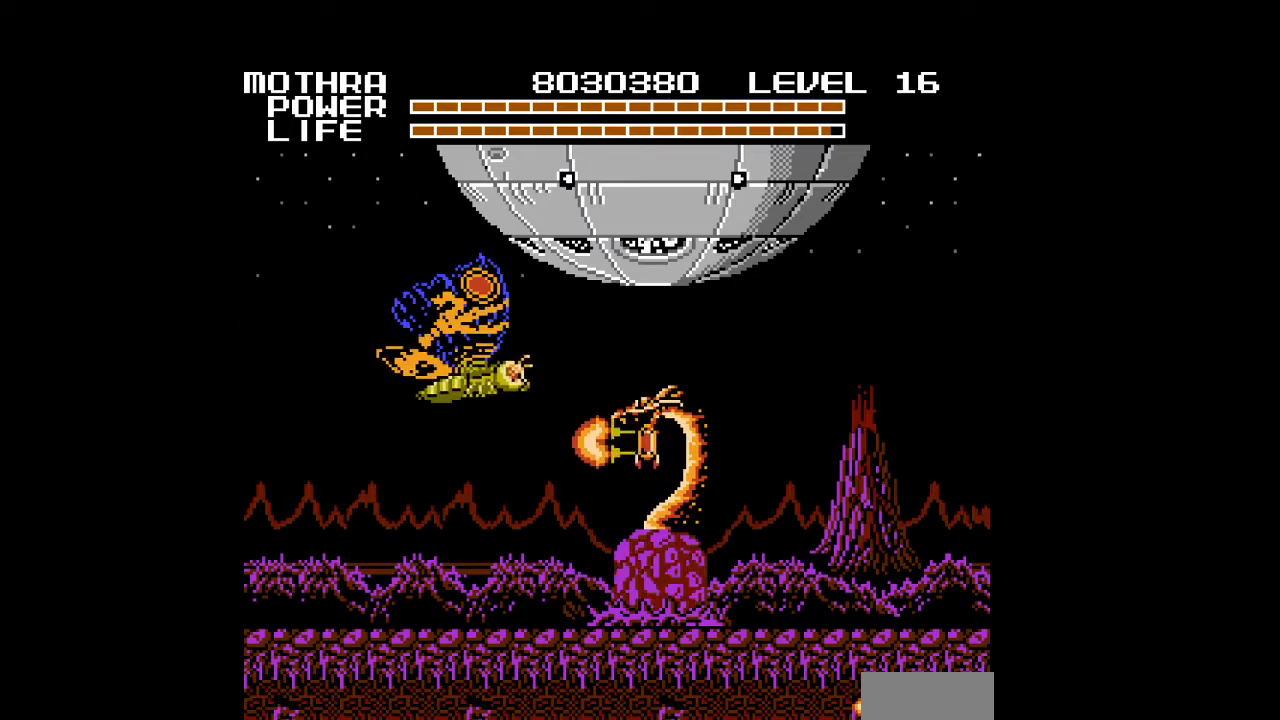
{"buttons": ["DPAD_DOWN", "DPAD_RIGHT"], "events": [[33, "B", "up"], [67, "B", "down"], [67, "DPAD_DOWN", "down"], [100, "B", "up"], [133, "B", "down"], [167, "B", "up"], [200, "B", "down"], [233, "B", "up"], [267, "B", "down"], [300, "B", "up"], [300, "DPAD_LEFT", "up"], [333, "B", "down"], [367, "B", "up"], [400, "B", "down"], [433, "B", "up"], [467, "B", "down"], [467, "DPAD_RIGHT", "down"], [500, "B", "up"]]}
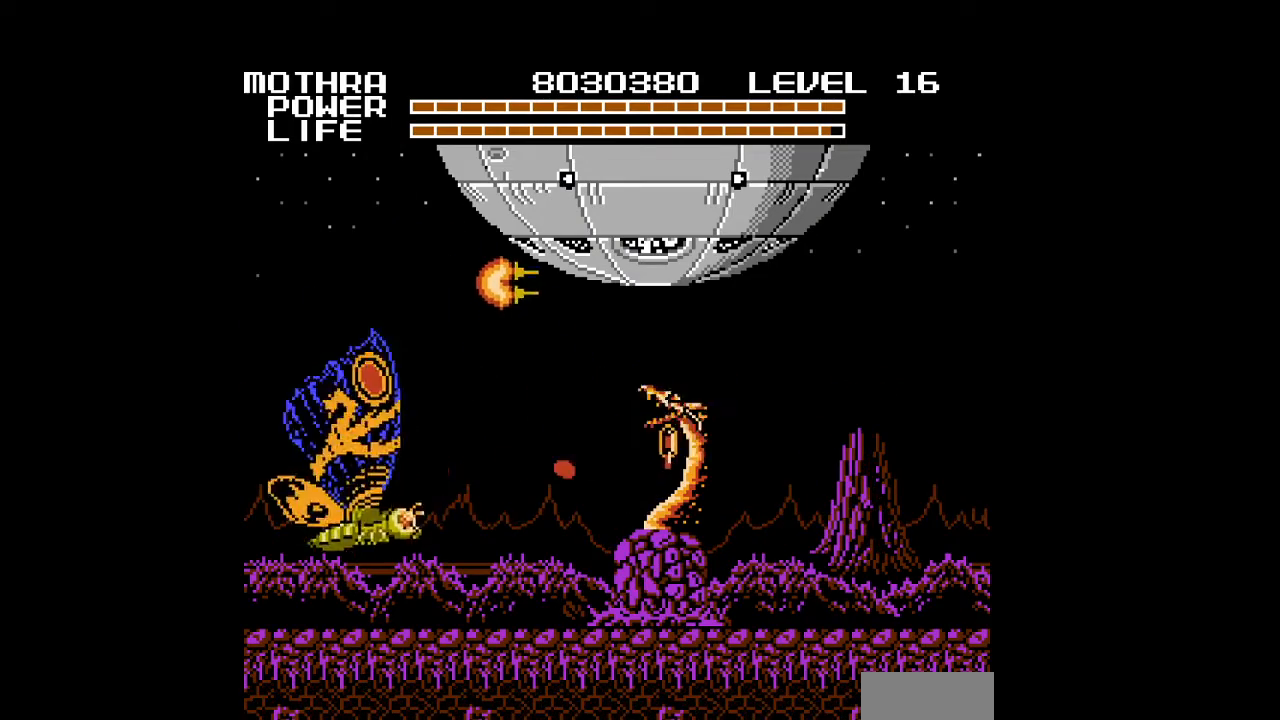
{"buttons": ["B", "DPAD_UP", "DPAD_RIGHT"], "events": [[33, "B", "down"], [33, "DPAD_DOWN", "up"], [67, "B", "up"], [100, "B", "down"], [133, "B", "up"], [167, "B", "down"], [200, "B", "up"], [233, "B", "down"], [267, "B", "up"], [300, "B", "down"], [300, "DPAD_UP", "down"], [333, "B", "up"], [367, "B", "down"], [400, "B", "up"], [433, "B", "down"], [467, "B", "up"], [500, "B", "down"]]}
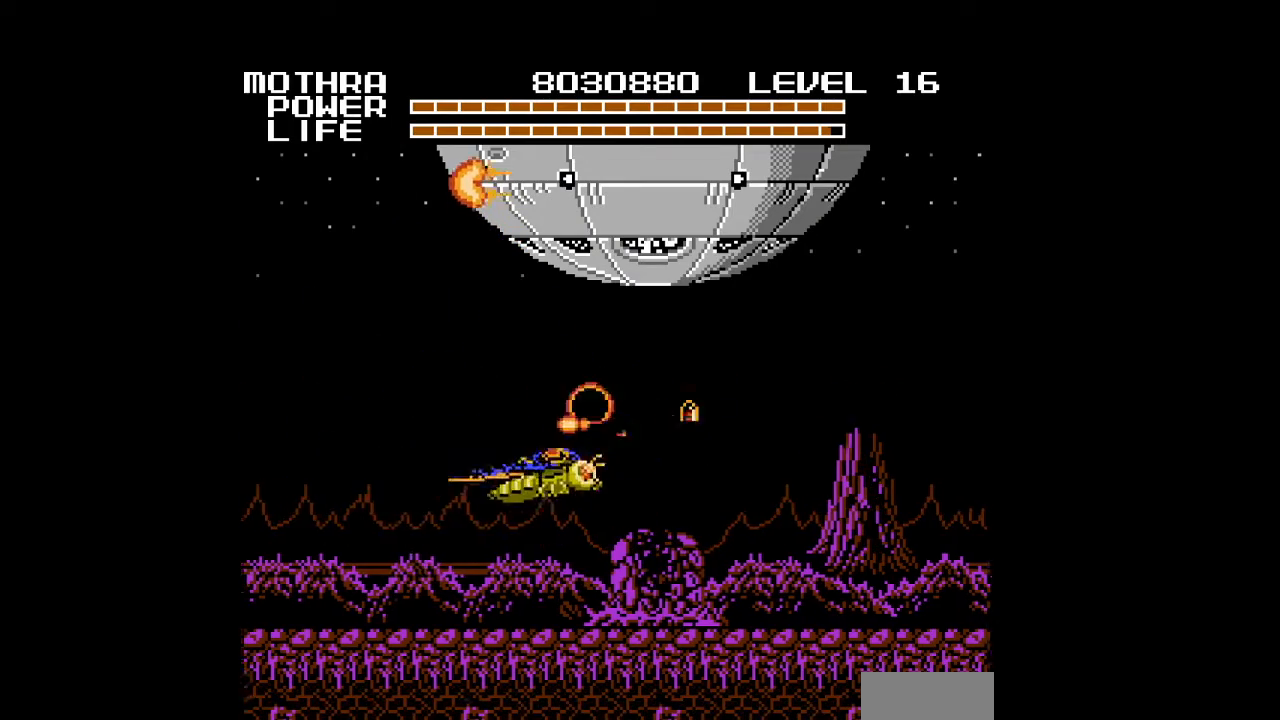
{"buttons": ["DPAD_RIGHT"], "events": [[33, "B", "up"], [67, "B", "down"], [100, "B", "up"], [133, "B", "down"], [133, "DPAD_UP", "up"], [167, "B", "up"], [200, "B", "down"], [233, "B", "up"], [267, "B", "down"], [300, "B", "up"], [333, "B", "down"], [367, "B", "up"], [400, "B", "down"], [433, "B", "up"], [467, "B", "down"], [500, "B", "up"]]}
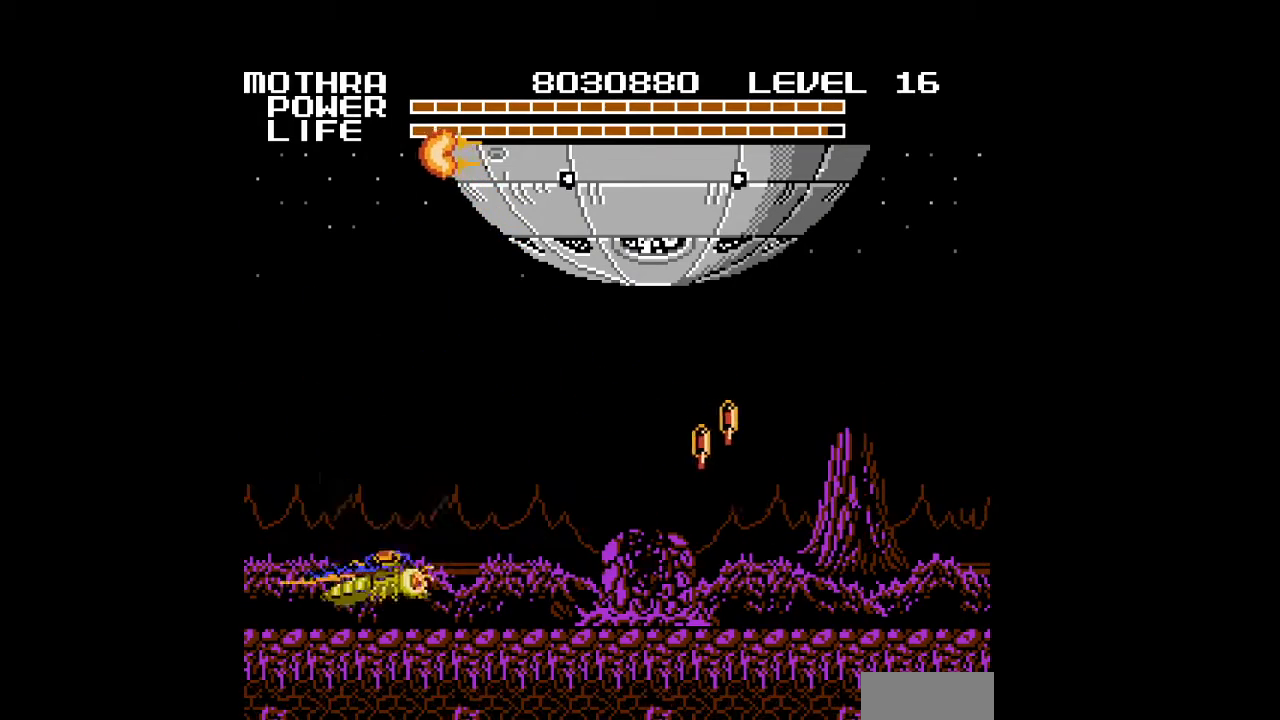
{"buttons": ["B", "DPAD_RIGHT"], "events": [[33, "B", "down"], [67, "B", "up"], [100, "B", "down"], [133, "B", "up"], [167, "B", "down"], [200, "B", "up"], [233, "B", "down"], [267, "B", "up"], [300, "B", "down"], [333, "B", "up"], [367, "B", "down"], [400, "B", "up"], [433, "B", "down"], [467, "B", "up"], [500, "B", "down"]]}